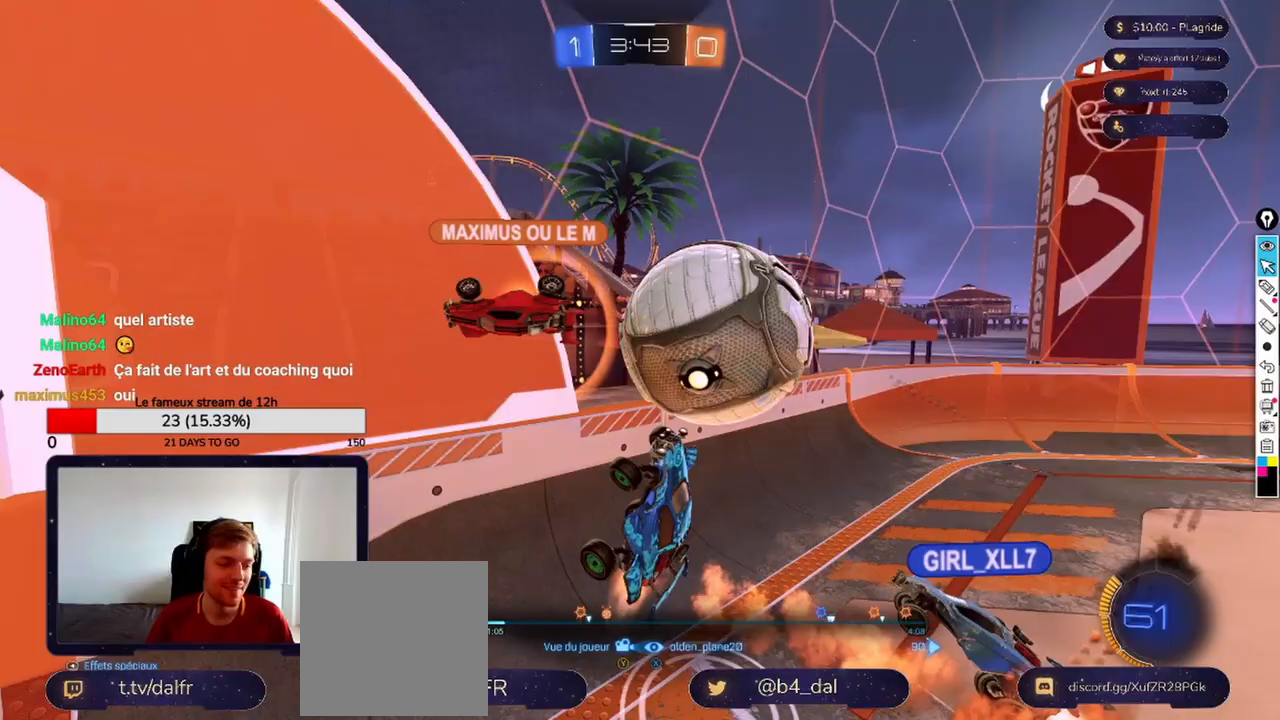
Gameplay with a controller (Xbox layout); each line is a JSON object with the inputs held at the frame after it (dt_ms = milliseconds from this image to that frame). "events" lists button and stick changes between this image and that frame as [ms after this image, input, new state], when the widget could be followed in between.
{"dt_ms": 500, "buttons": [], "left_stick": "center", "right_stick": "center", "events": []}
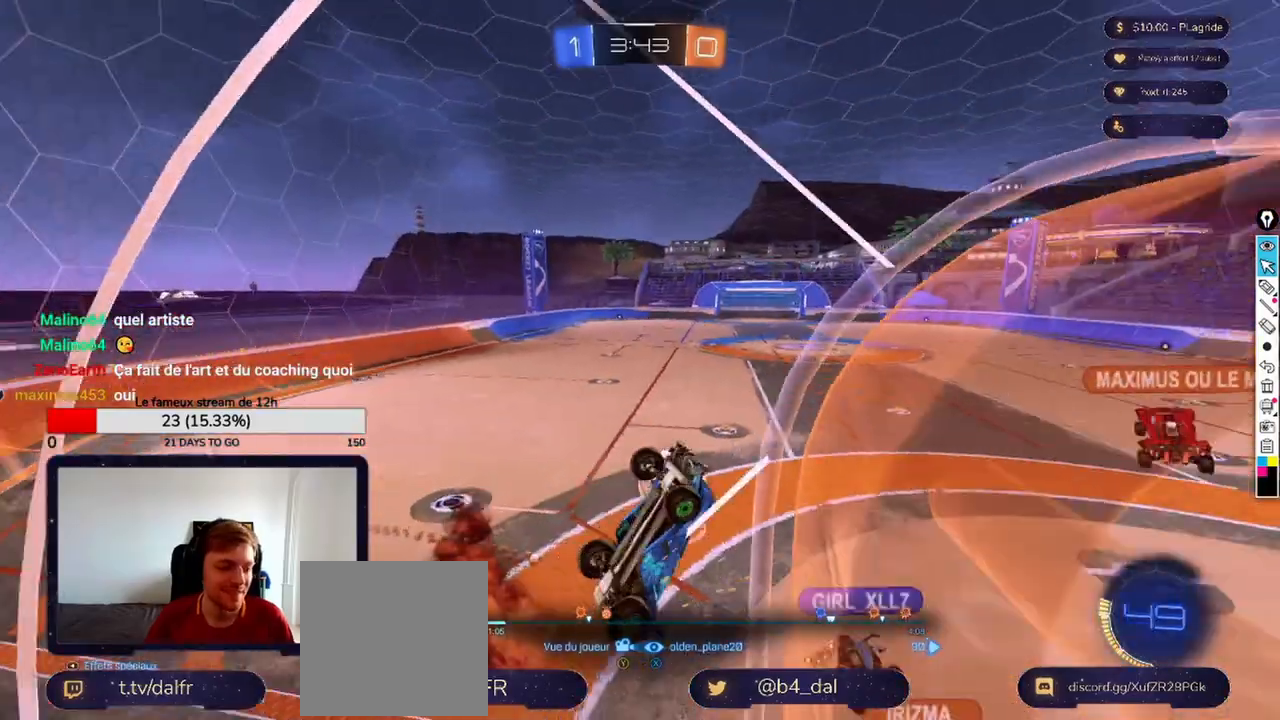
{"dt_ms": 500, "buttons": [], "left_stick": "center", "right_stick": "center", "events": []}
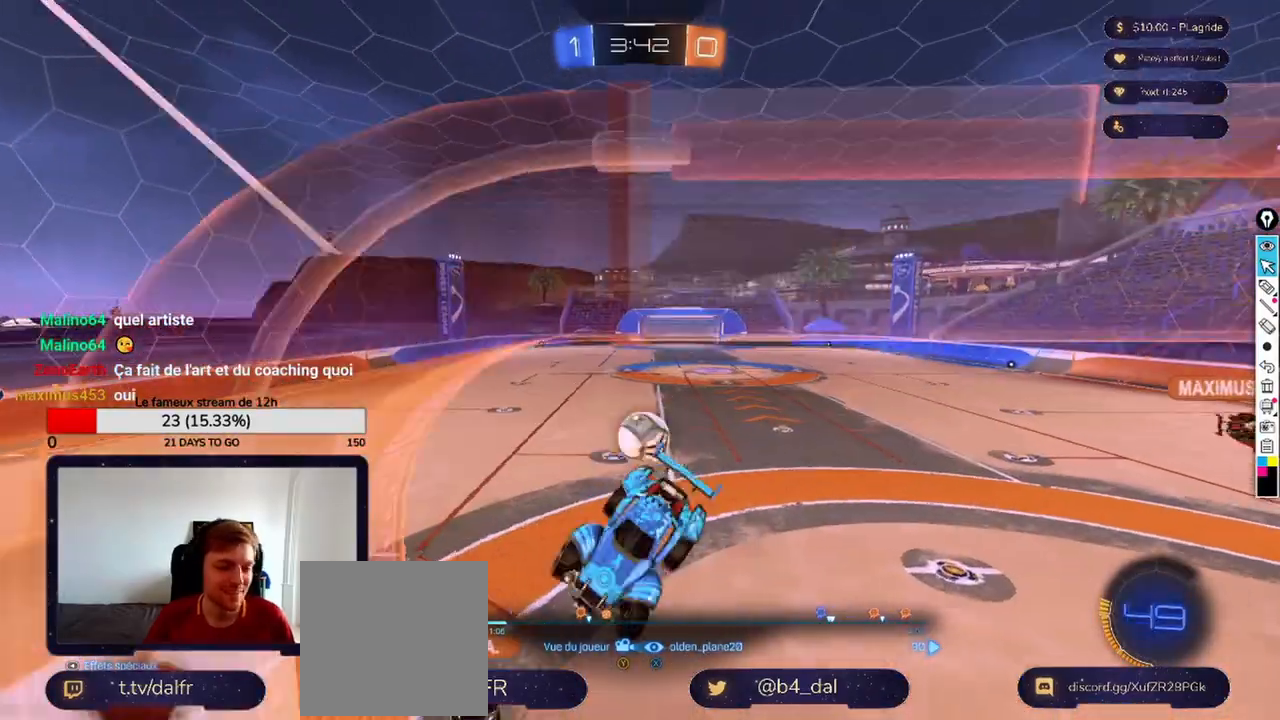
{"dt_ms": 500, "buttons": [], "left_stick": "center", "right_stick": "center", "events": []}
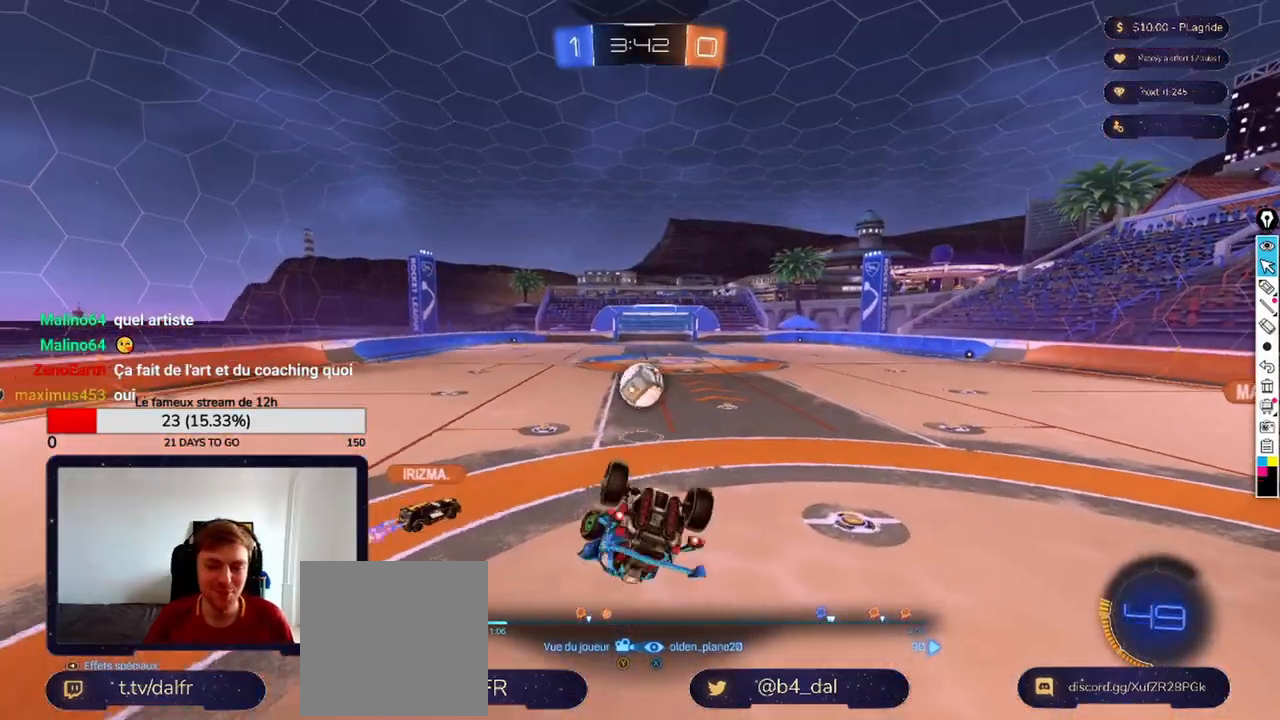
{"dt_ms": 500, "buttons": [], "left_stick": "center", "right_stick": "center", "events": []}
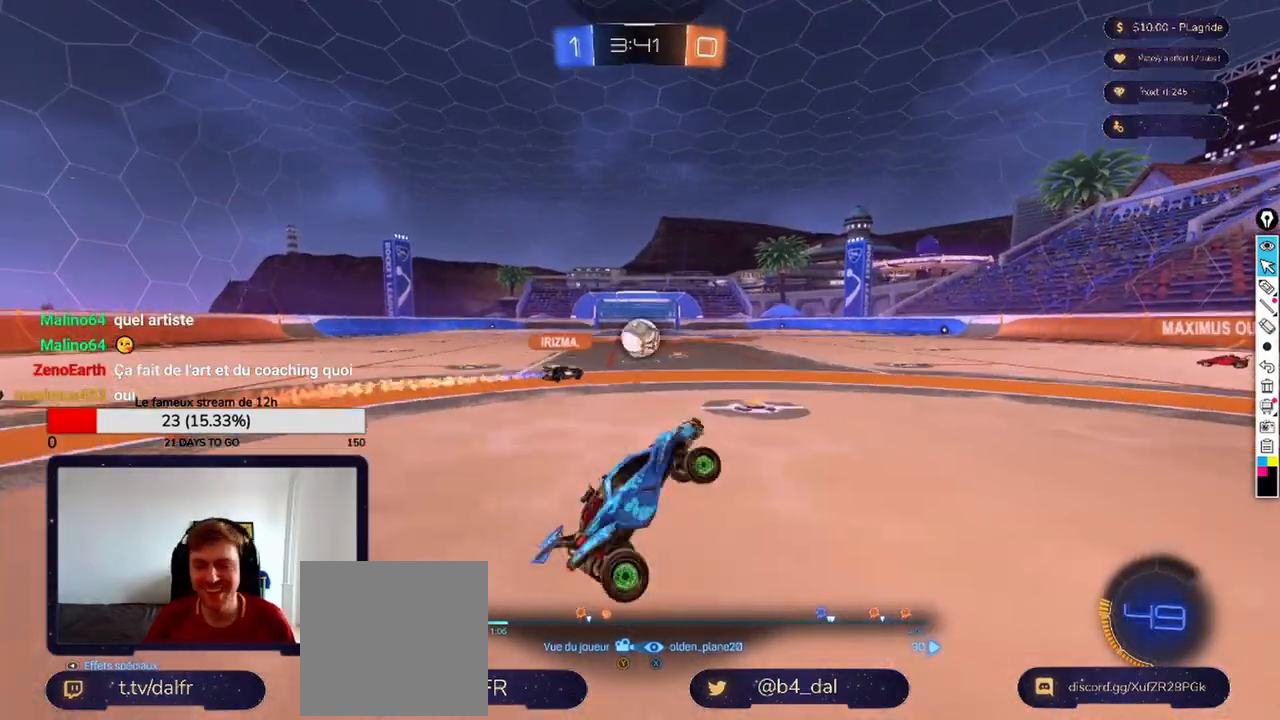
{"dt_ms": 500, "buttons": [], "left_stick": "center", "right_stick": "center", "events": []}
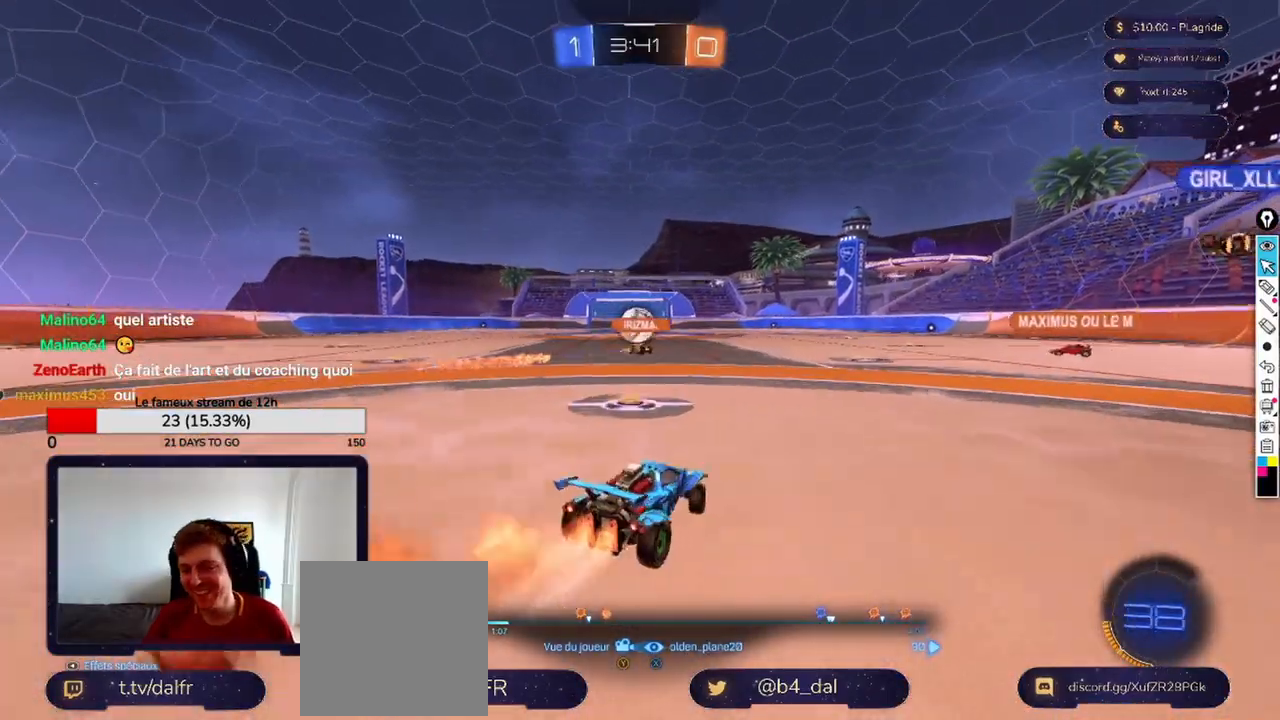
{"dt_ms": 500, "buttons": [], "left_stick": "center", "right_stick": "center", "events": []}
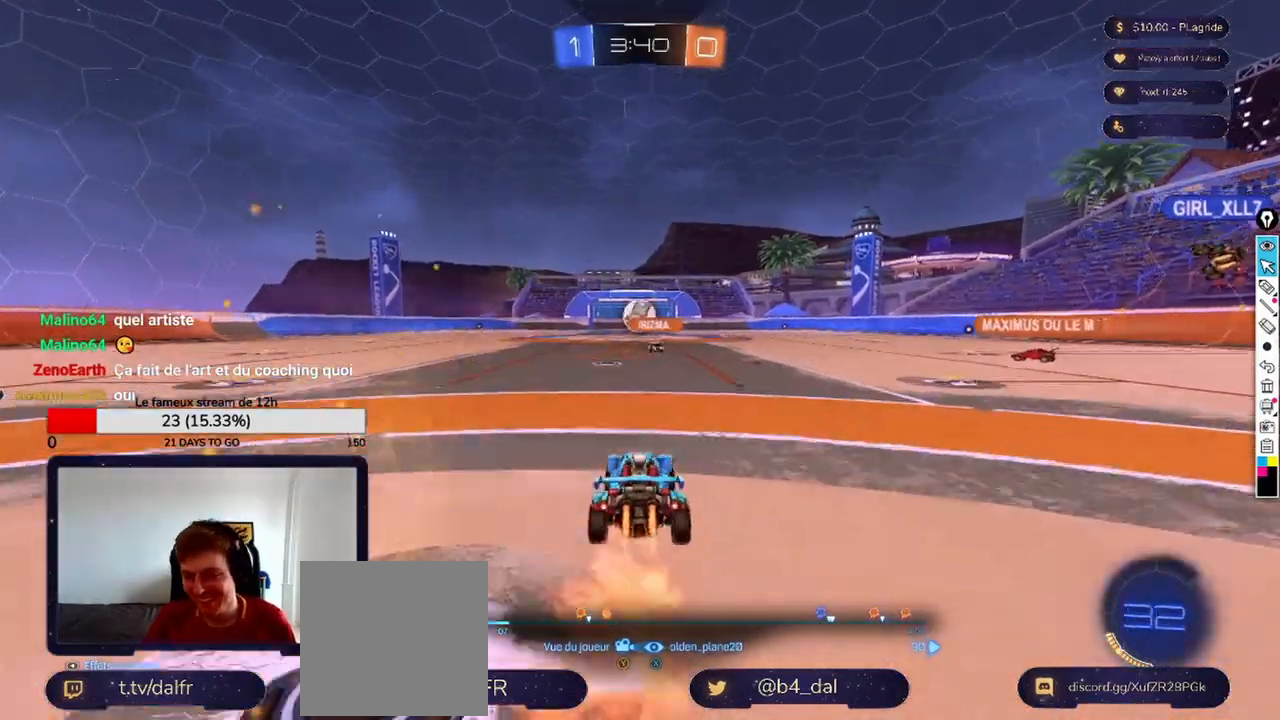
{"dt_ms": 500, "buttons": [], "left_stick": "center", "right_stick": "center", "events": []}
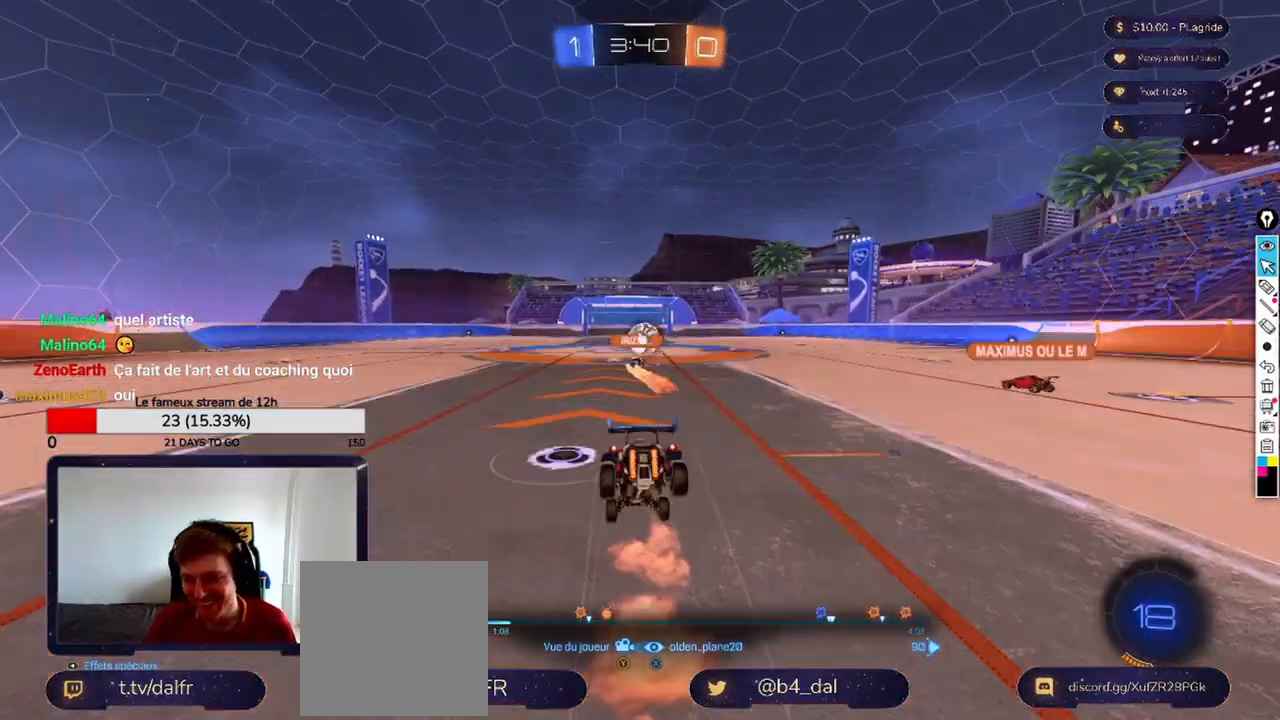
{"dt_ms": 500, "buttons": [], "left_stick": "center", "right_stick": "center", "events": []}
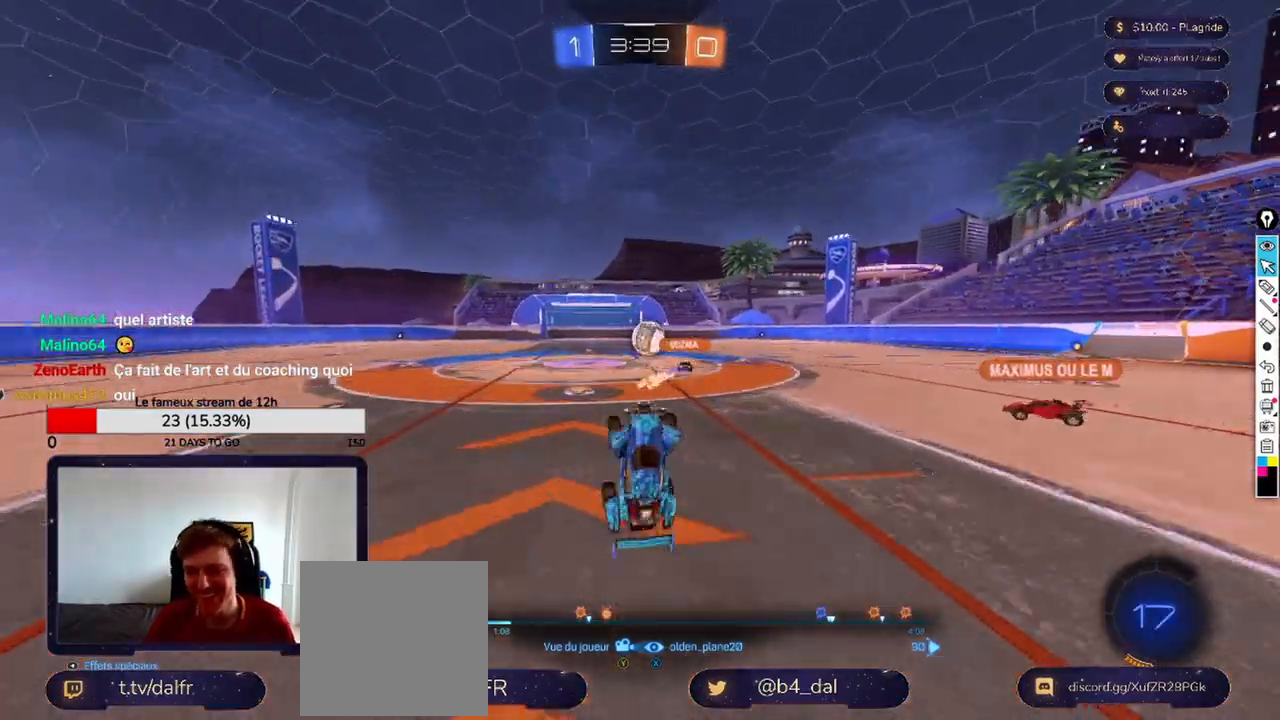
{"dt_ms": 500, "buttons": ["A"], "left_stick": "center", "right_stick": "center", "events": [[500, "A", "down"]]}
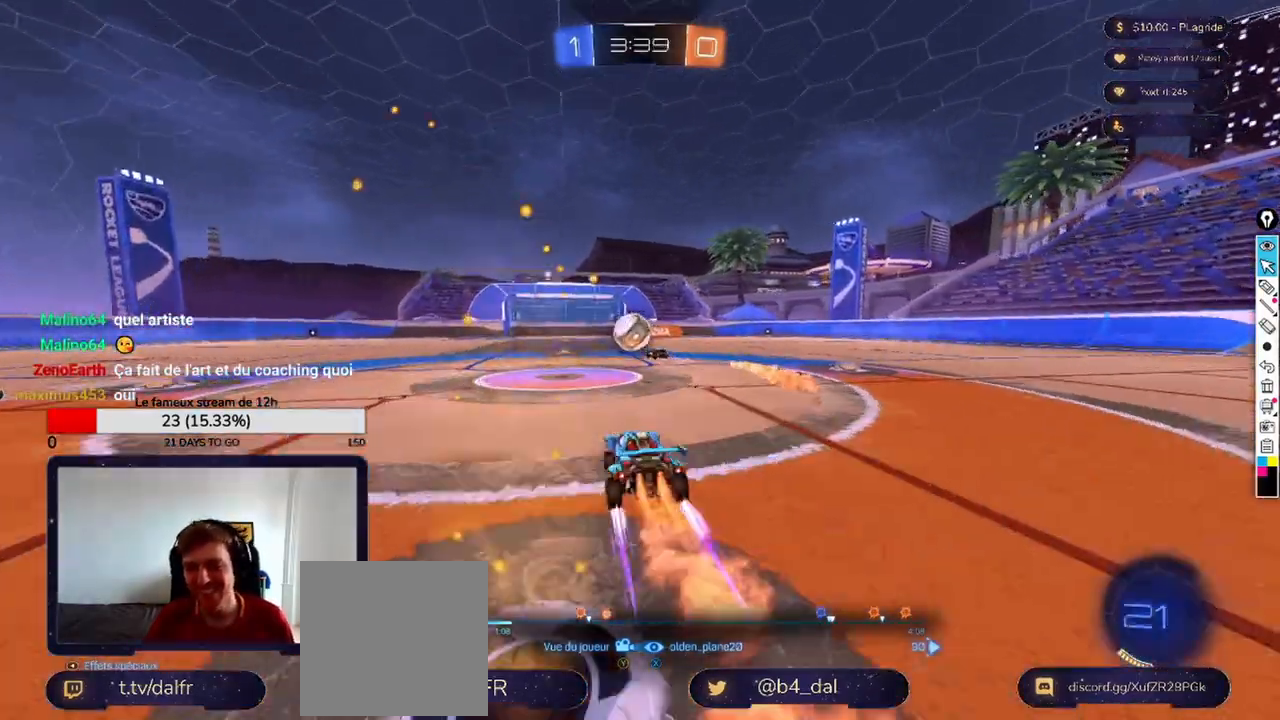
{"dt_ms": 500, "buttons": [], "left_stick": "center", "right_stick": "center", "events": [[83, "A", "up"], [375, "X", "down"], [417, "X", "up"]]}
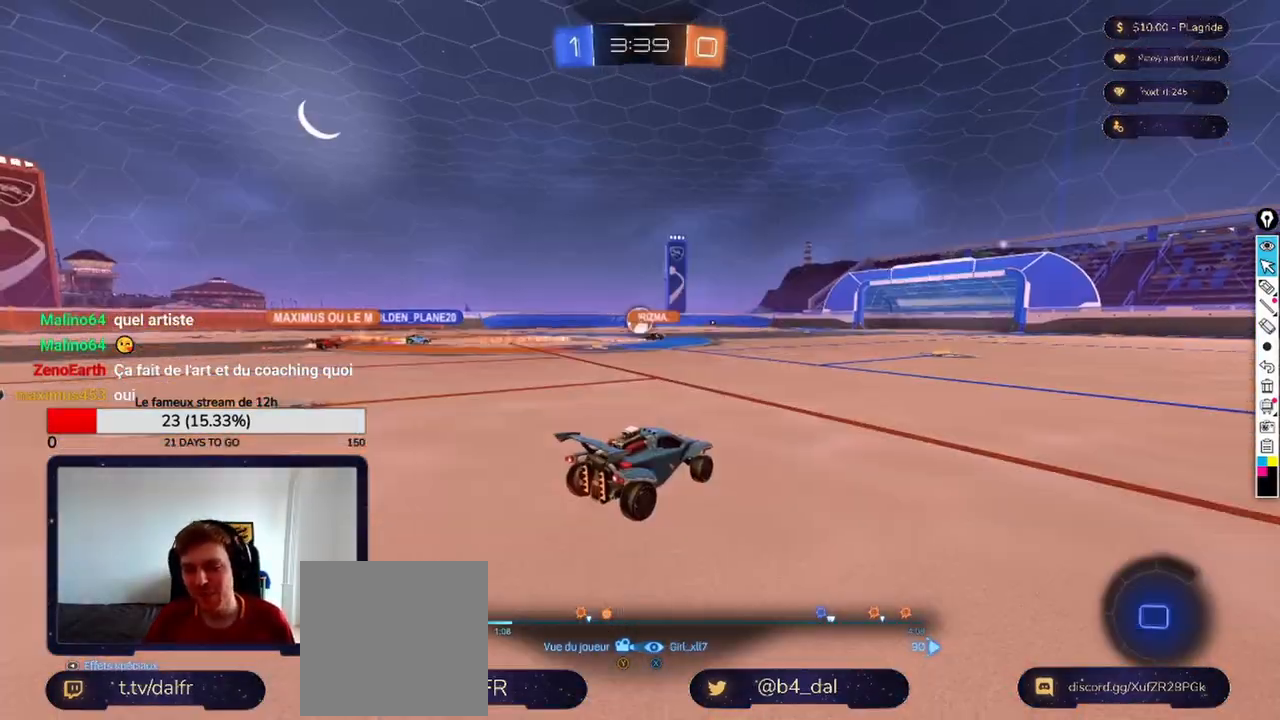
{"dt_ms": 500, "buttons": [], "left_stick": "center", "right_stick": "center", "events": [[333, "X", "down"], [375, "X", "up"]]}
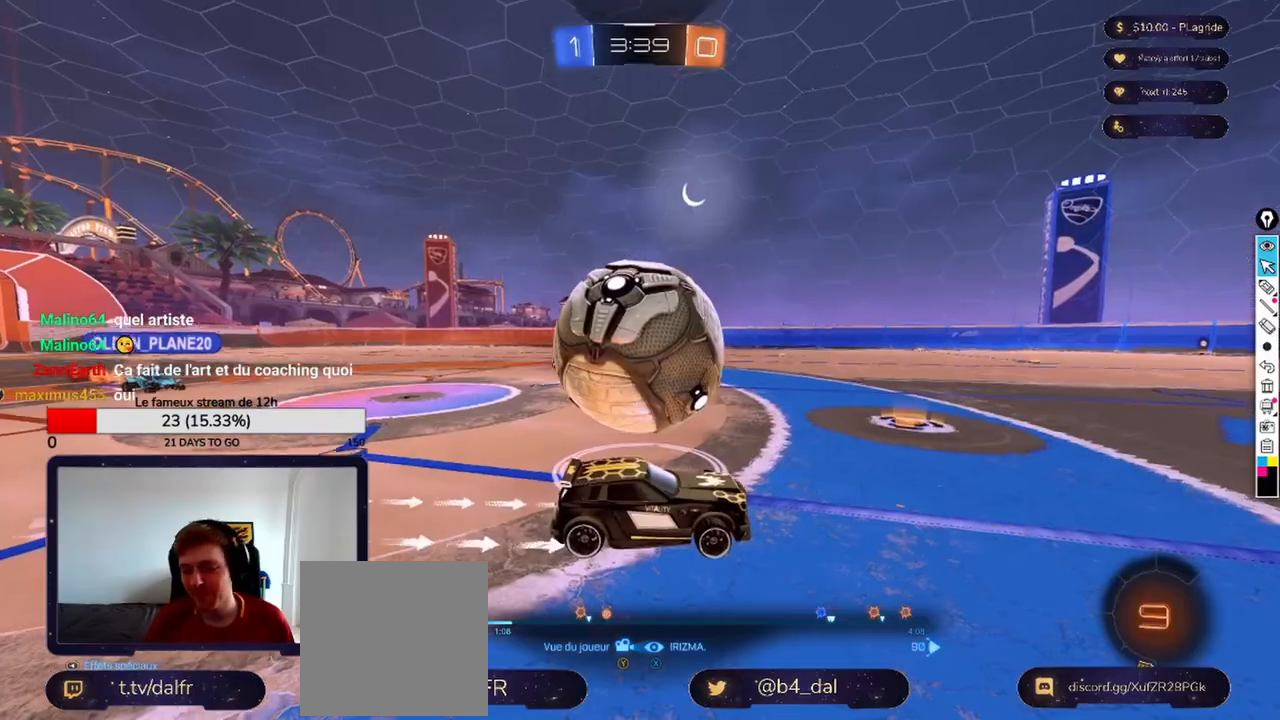
{"dt_ms": 500, "buttons": [], "left_stick": "center", "right_stick": "center", "events": [[417, "X", "down"], [458, "X", "up"]]}
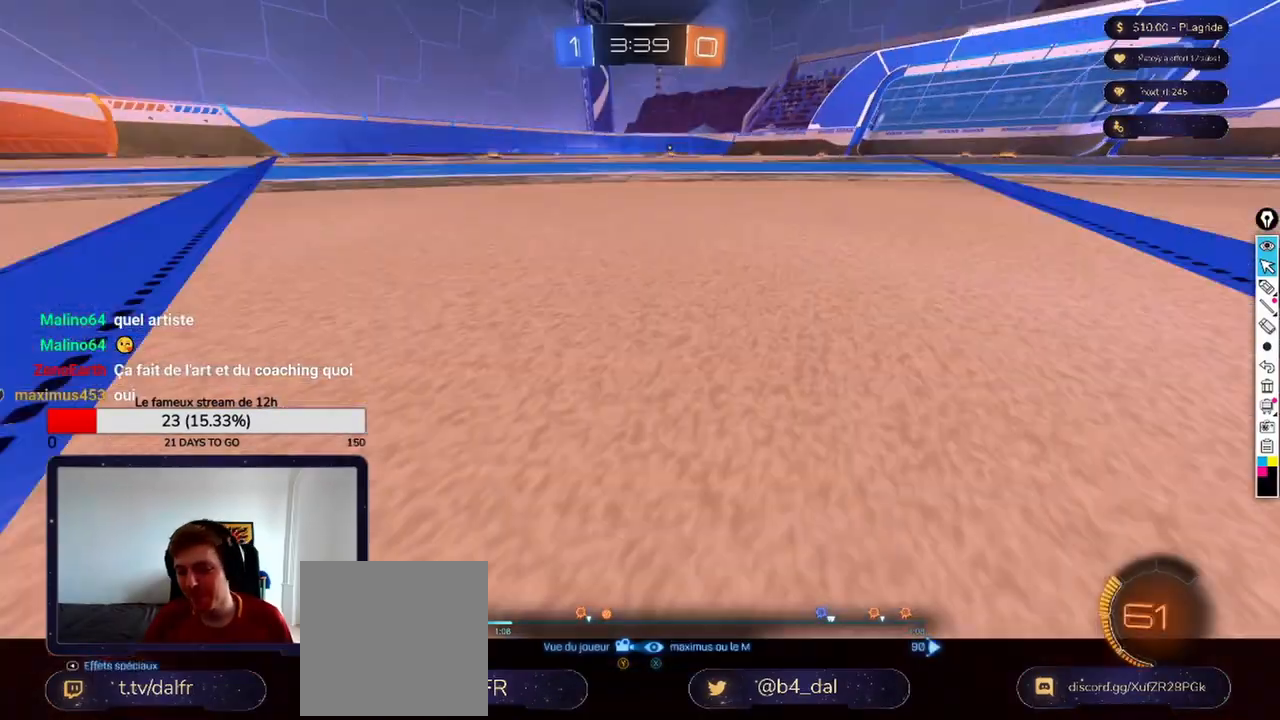
{"dt_ms": 500, "buttons": [], "left_stick": "center", "right_stick": "center", "events": []}
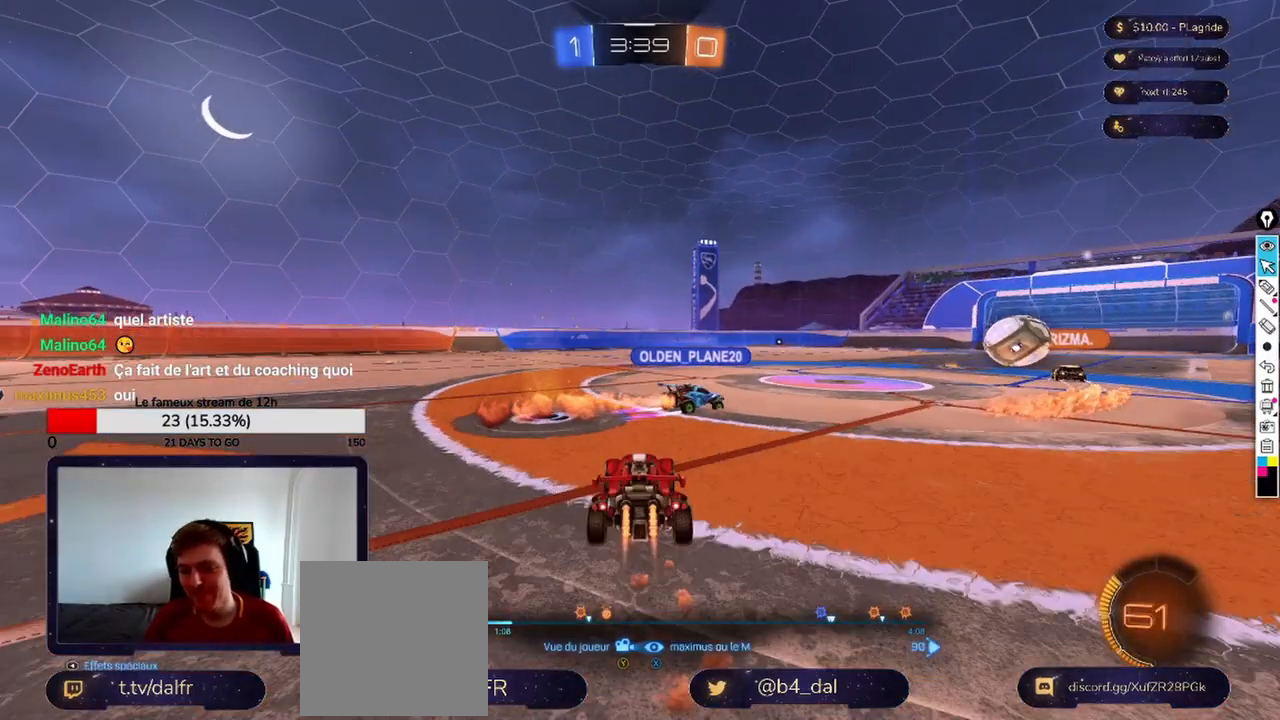
{"dt_ms": 500, "buttons": [], "left_stick": "center", "right_stick": "center", "events": [[250, "DPAD_LEFT", "down"], [292, "DPAD_LEFT", "up"]]}
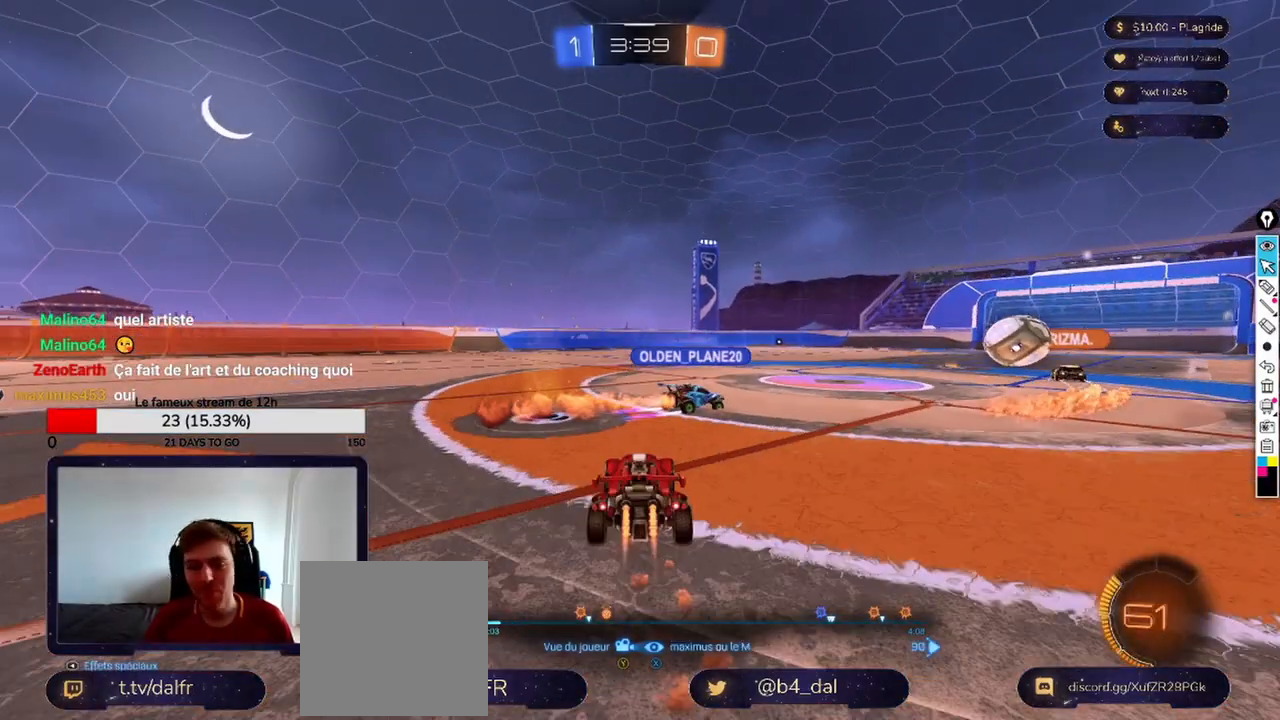
{"dt_ms": 500, "buttons": [], "left_stick": "center", "right_stick": "center", "events": []}
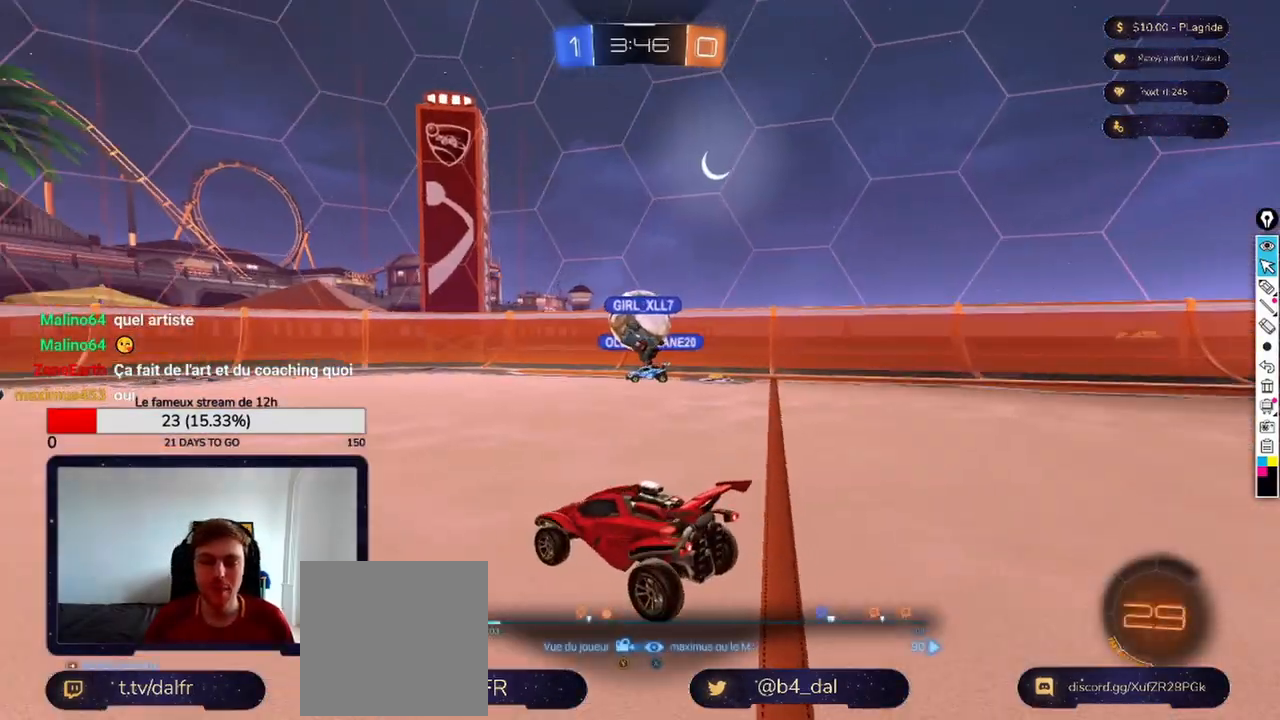
{"dt_ms": 500, "buttons": [], "left_stick": "center", "right_stick": "center", "events": [[333, "A", "down"], [458, "A", "up"]]}
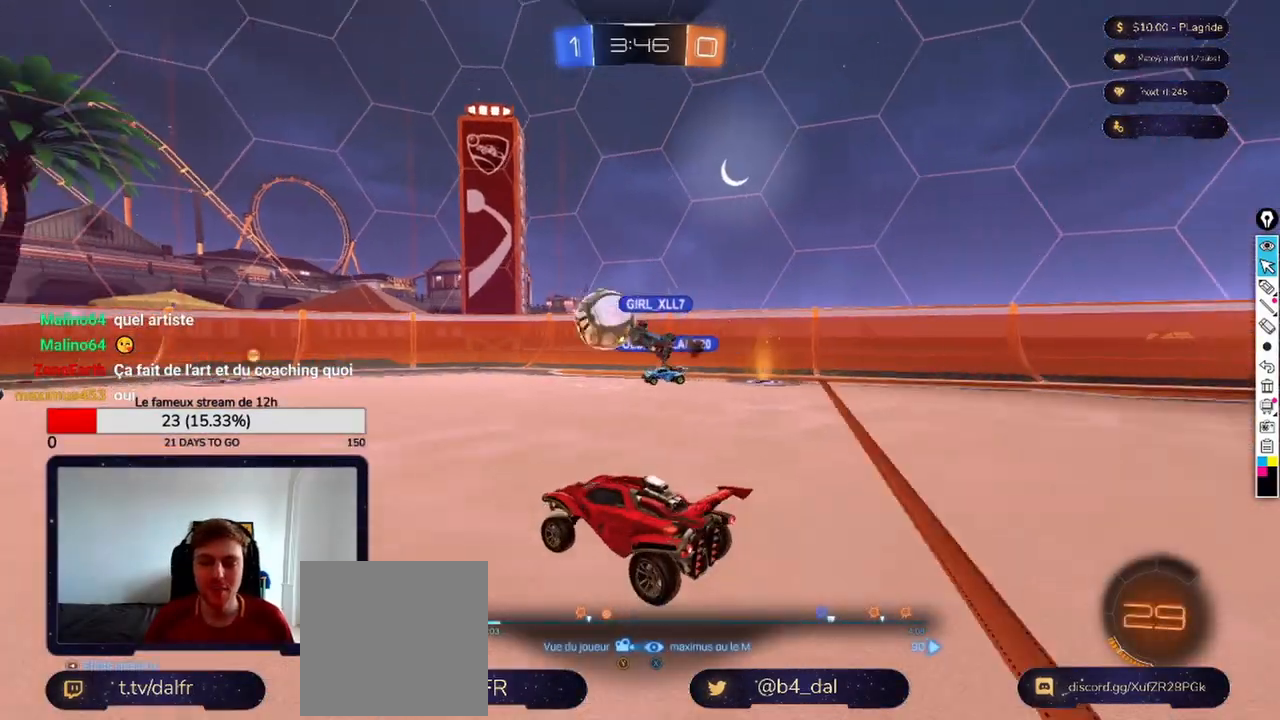
{"dt_ms": 500, "buttons": [], "left_stick": "center", "right_stick": "center", "events": []}
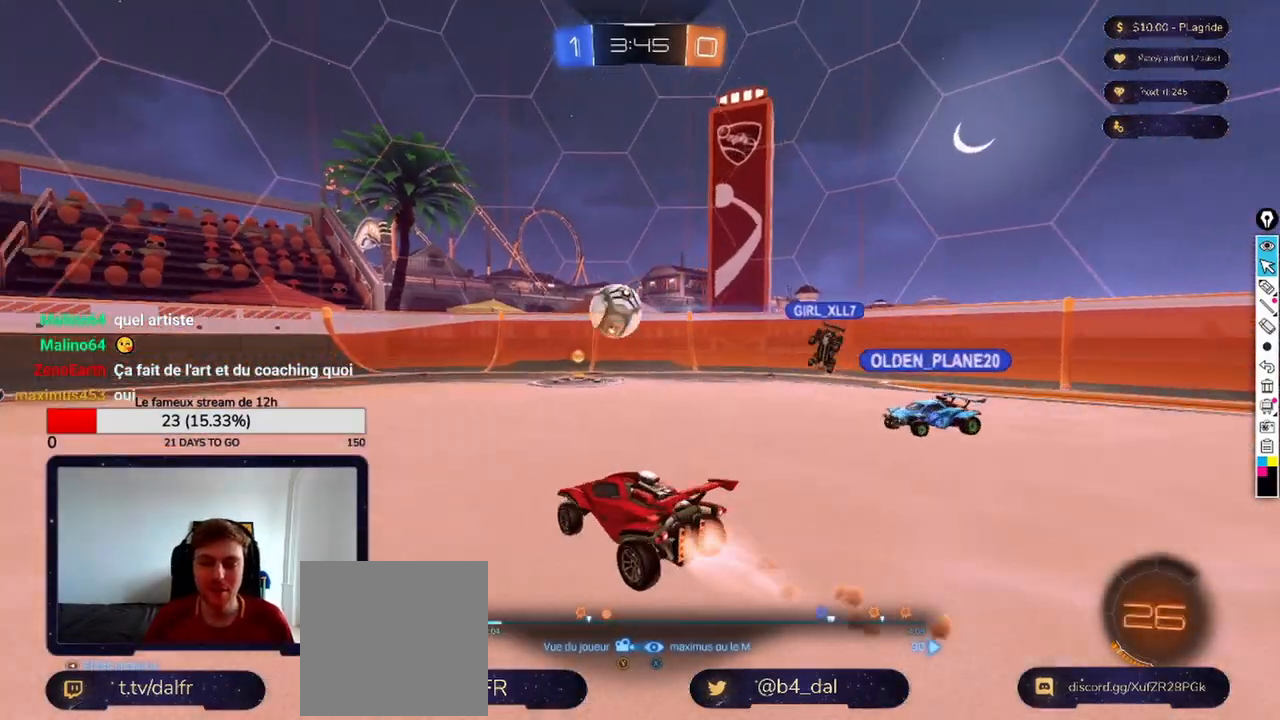
{"dt_ms": 500, "buttons": ["DPAD_LEFT"], "left_stick": "center", "right_stick": "center", "events": [[458, "DPAD_LEFT", "down"]]}
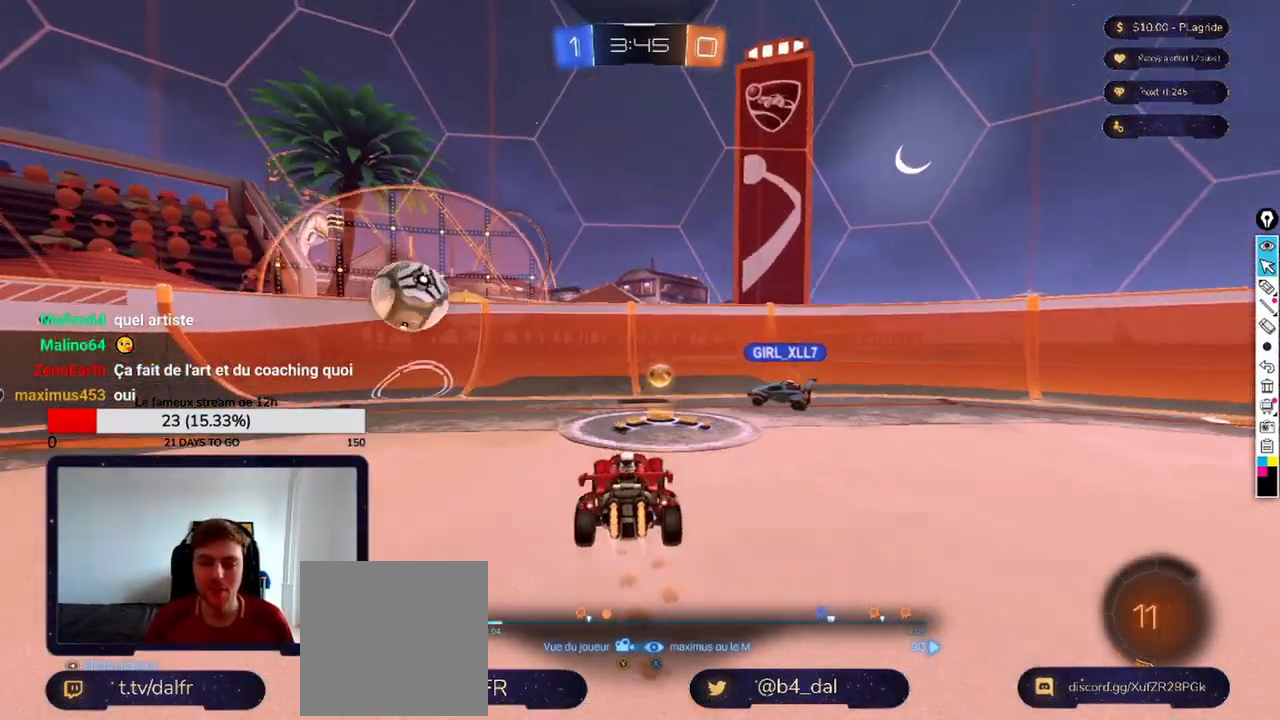
{"dt_ms": 500, "buttons": [], "left_stick": "center", "right_stick": "center", "events": [[83, "DPAD_LEFT", "up"]]}
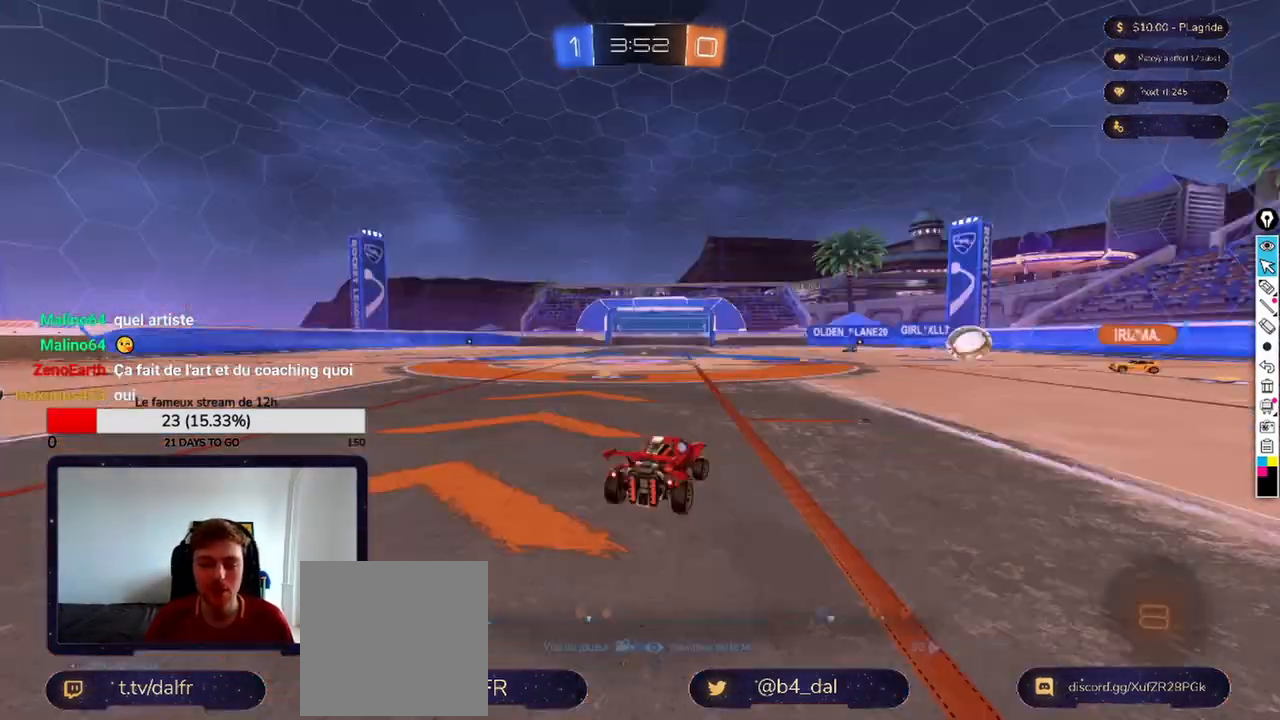
{"dt_ms": 500, "buttons": [], "left_stick": "center", "right_stick": "center", "events": []}
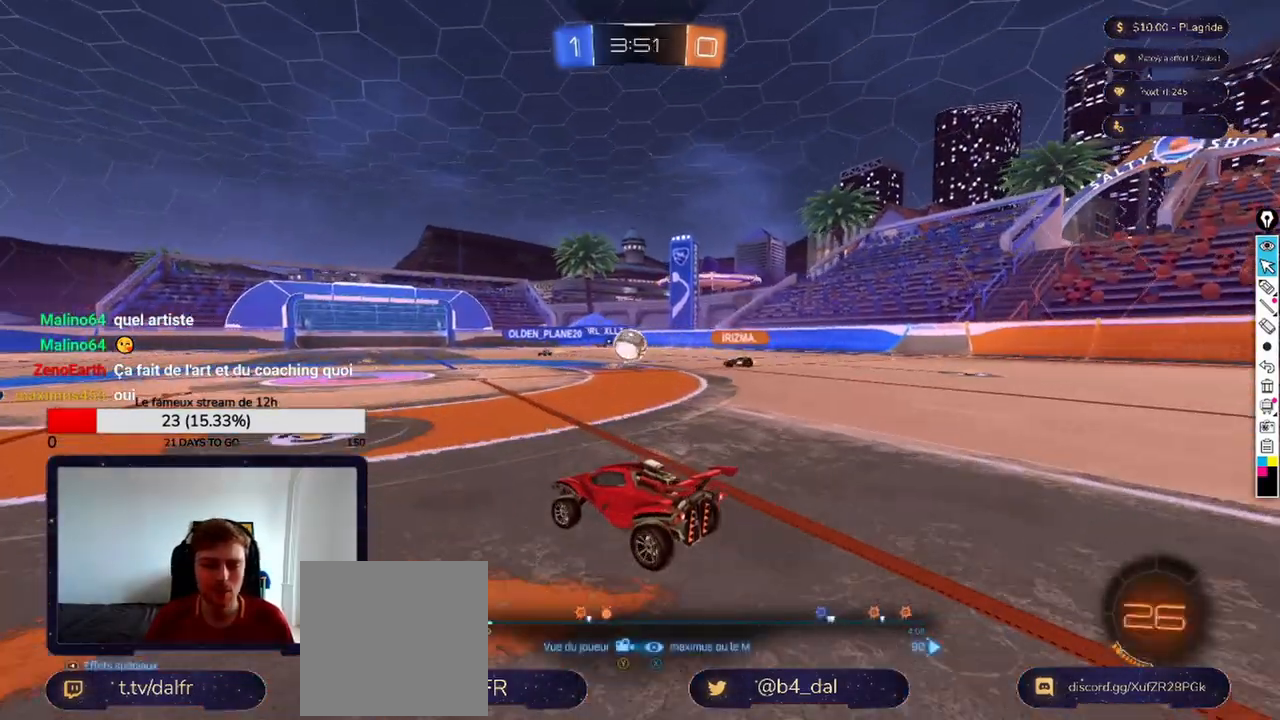
{"dt_ms": 500, "buttons": [], "left_stick": "center", "right_stick": "center", "events": []}
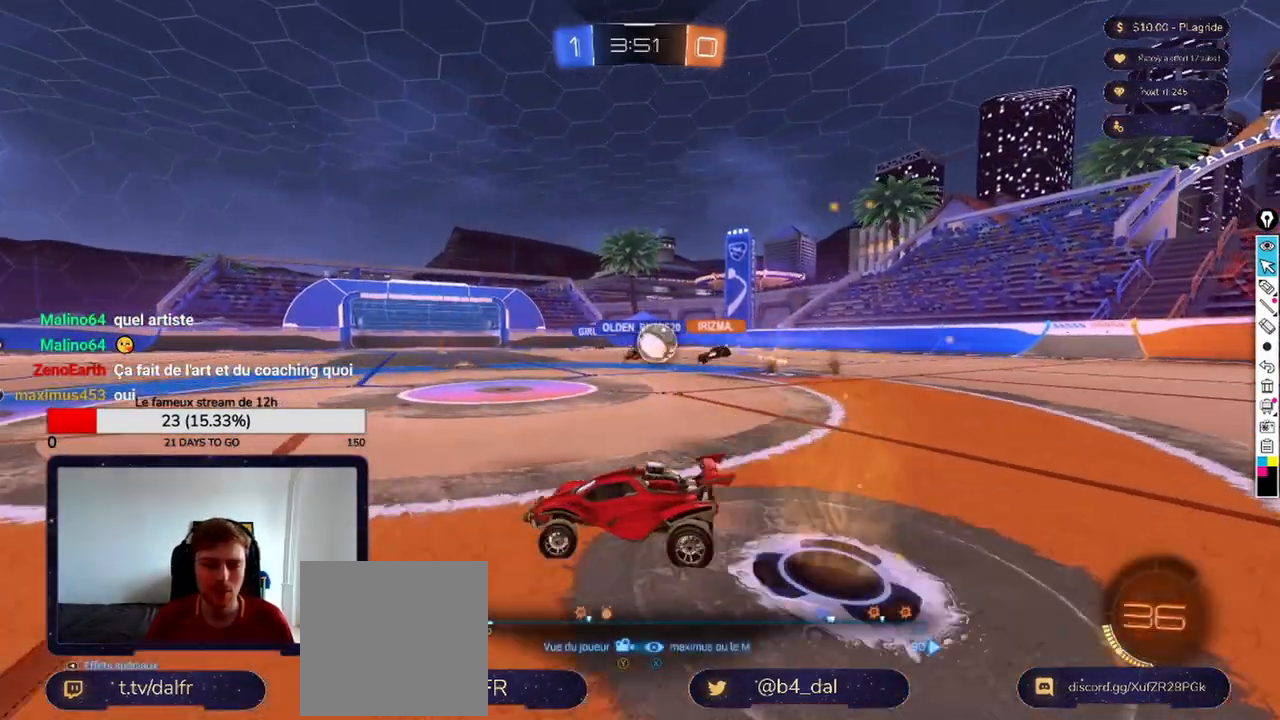
{"dt_ms": 500, "buttons": [], "left_stick": "center", "right_stick": "center", "events": []}
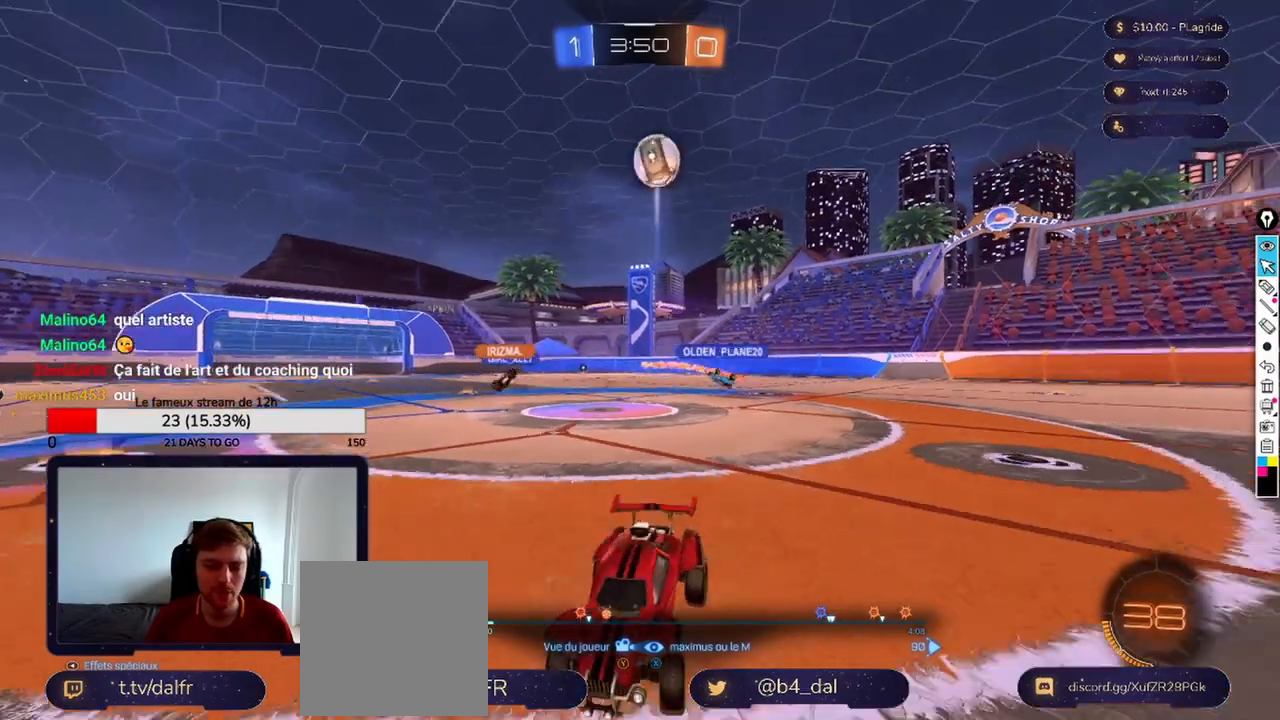
{"dt_ms": 500, "buttons": [], "left_stick": "center", "right_stick": "center", "events": []}
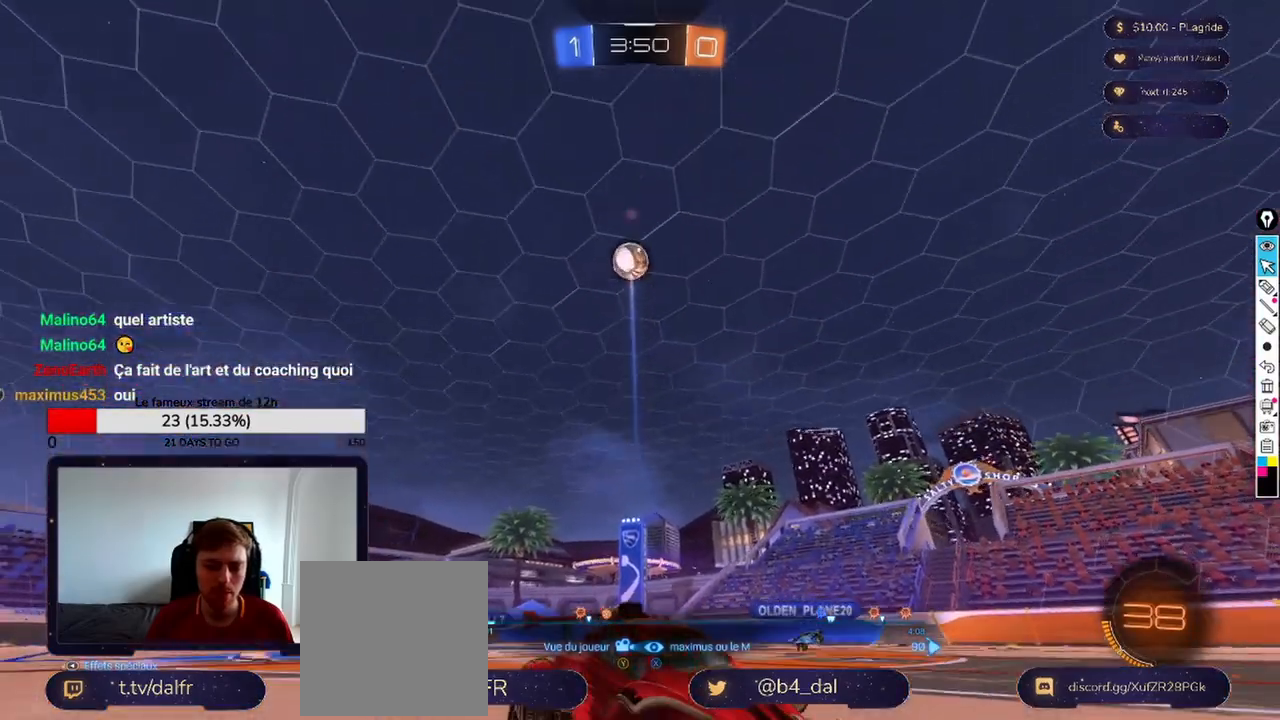
{"dt_ms": 500, "buttons": [], "left_stick": "center", "right_stick": "center", "events": []}
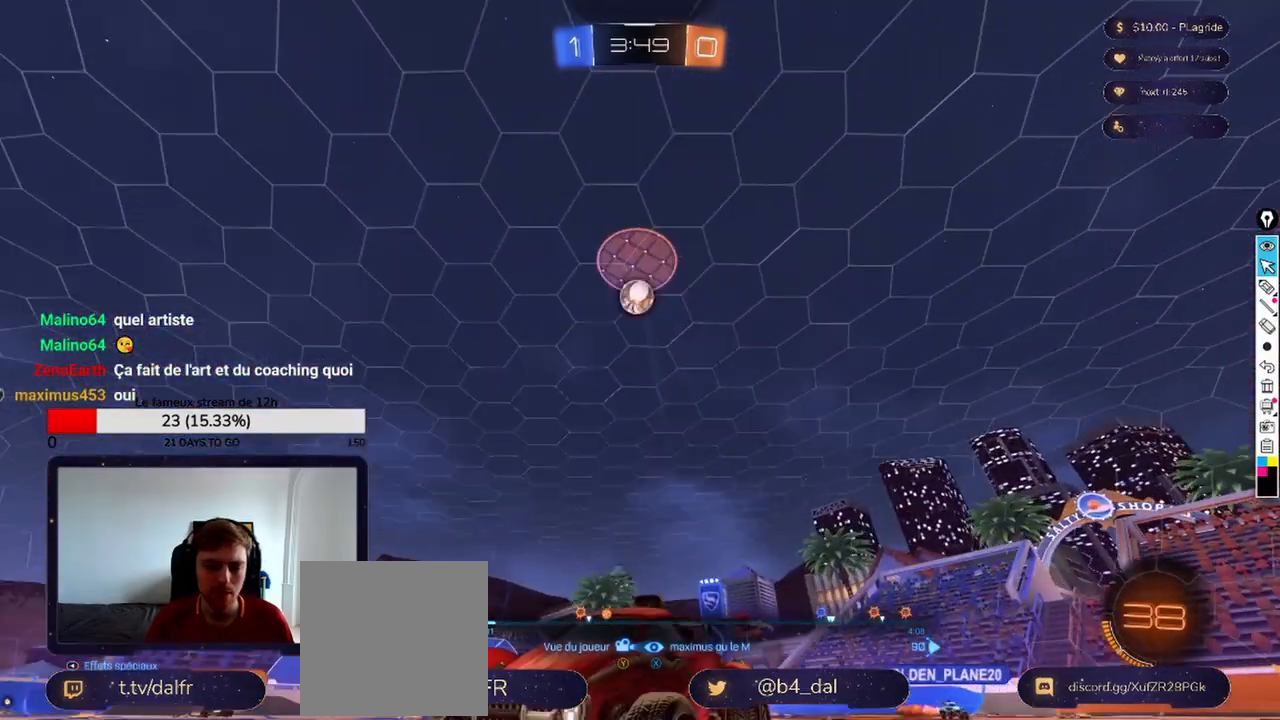
{"dt_ms": 1000, "buttons": [], "left_stick": "center", "right_stick": "center"}
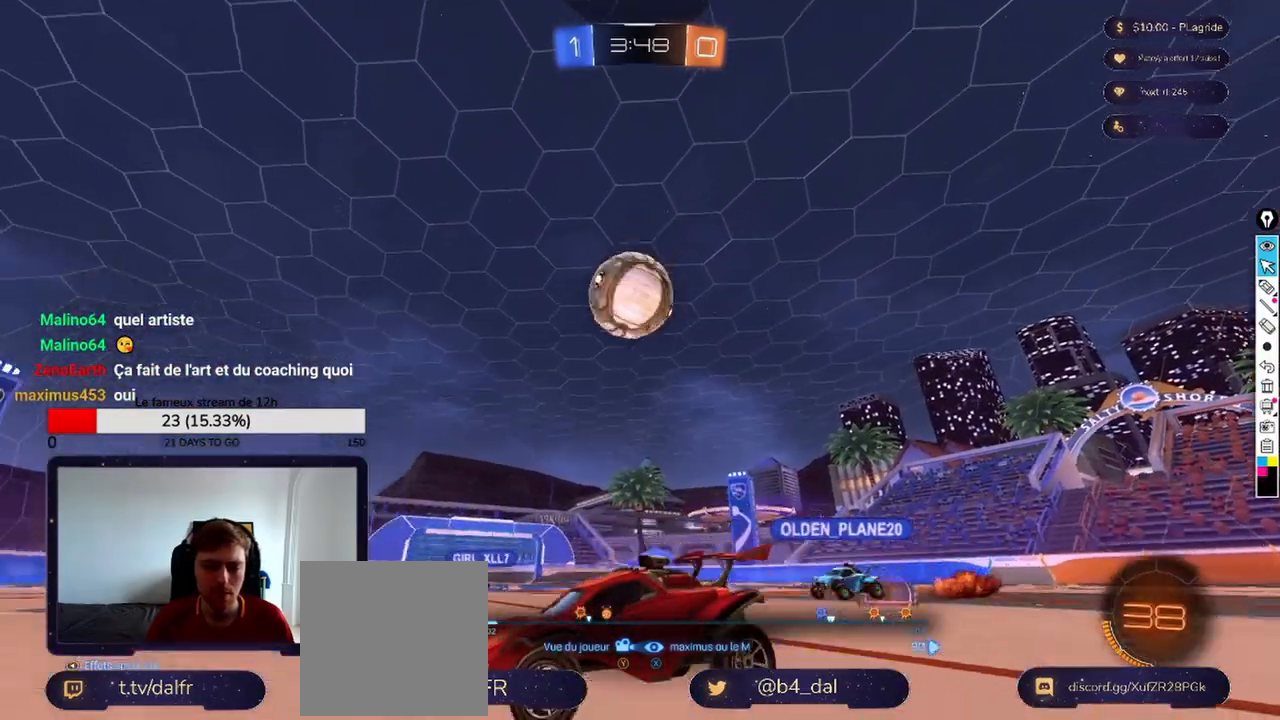
{"dt_ms": 500, "buttons": [], "left_stick": "center", "right_stick": "center", "events": []}
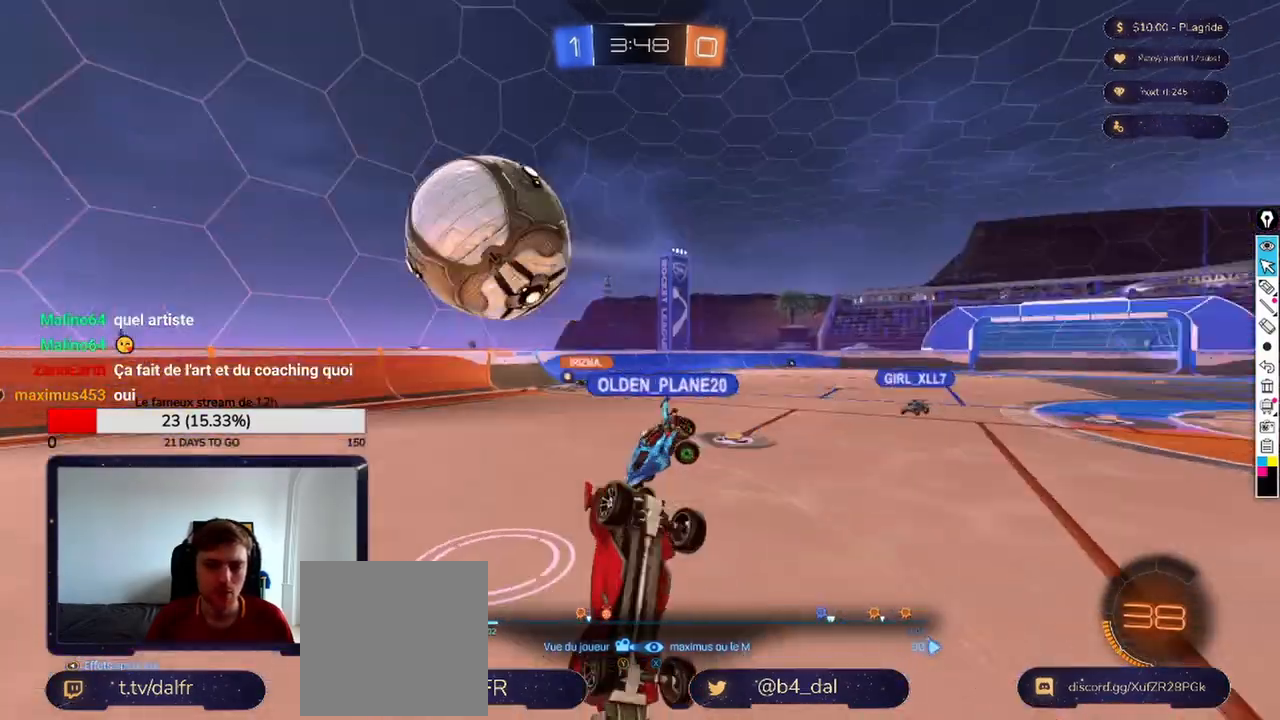
{"dt_ms": 500, "buttons": [], "left_stick": "center", "right_stick": "center", "events": []}
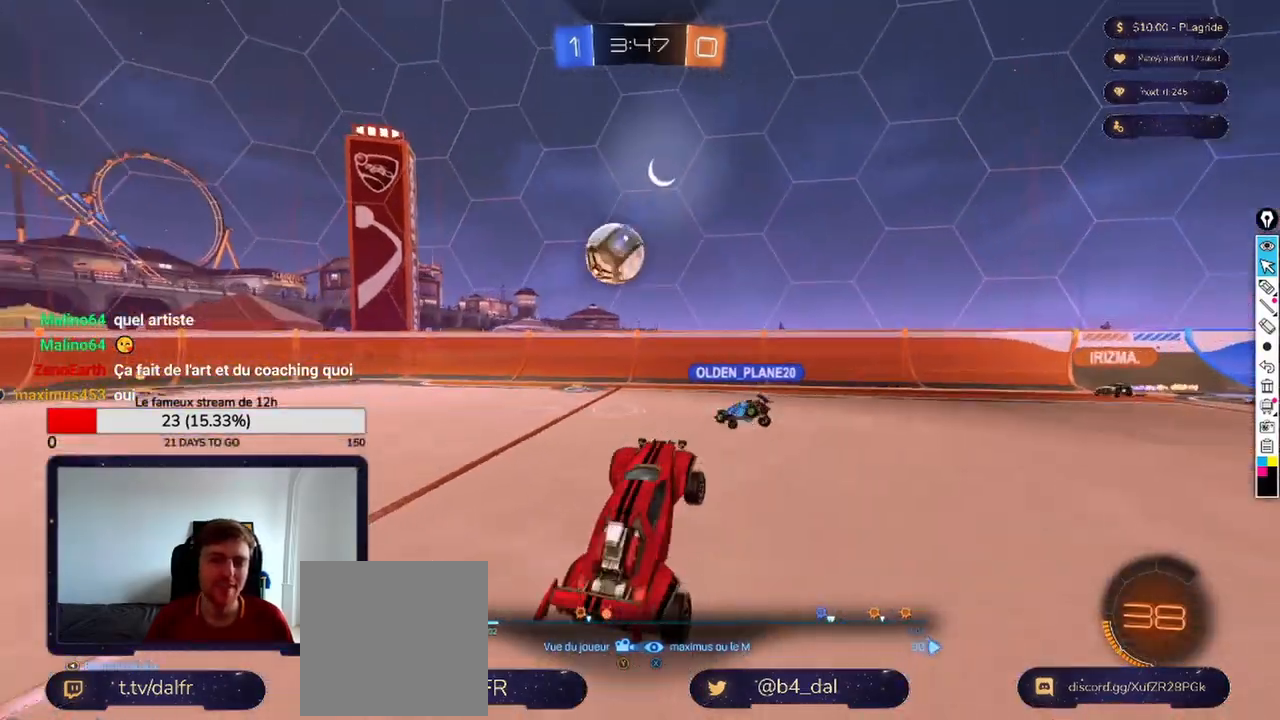
{"dt_ms": 500, "buttons": [], "left_stick": "center", "right_stick": "center", "events": [[292, "A", "down"], [375, "A", "up"]]}
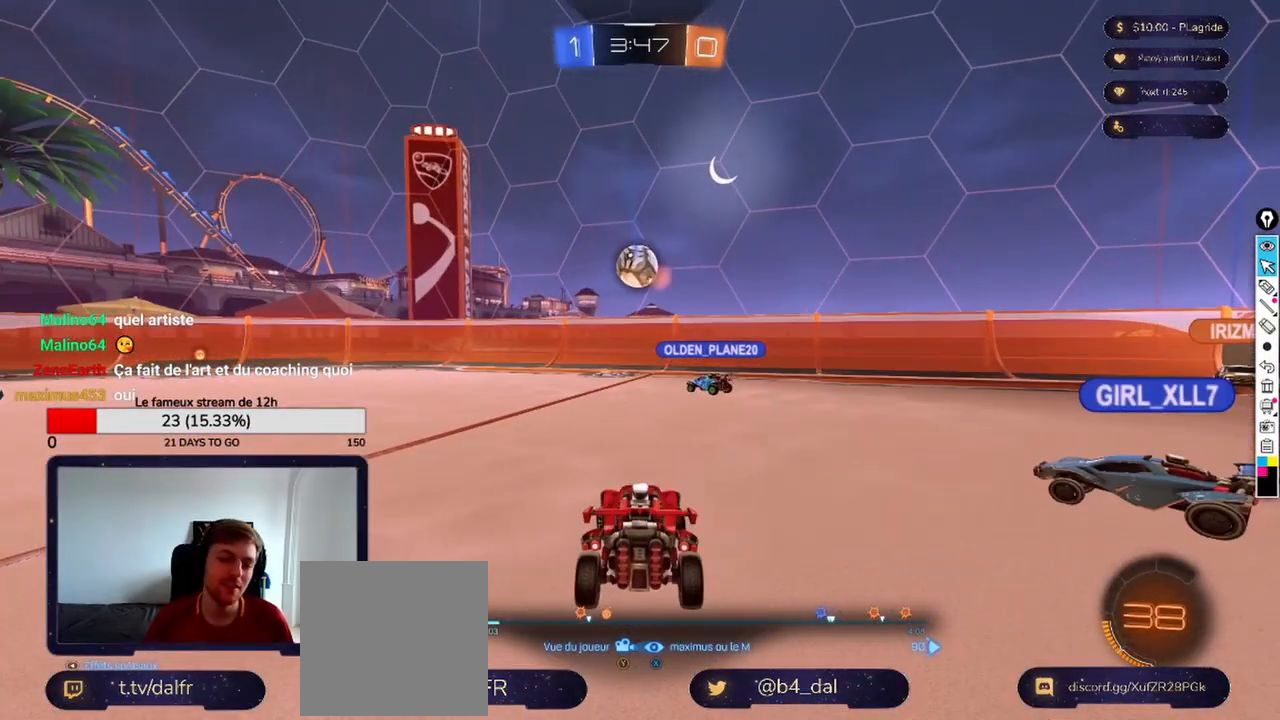
{"dt_ms": 500, "buttons": [], "left_stick": "center", "right_stick": "center", "events": []}
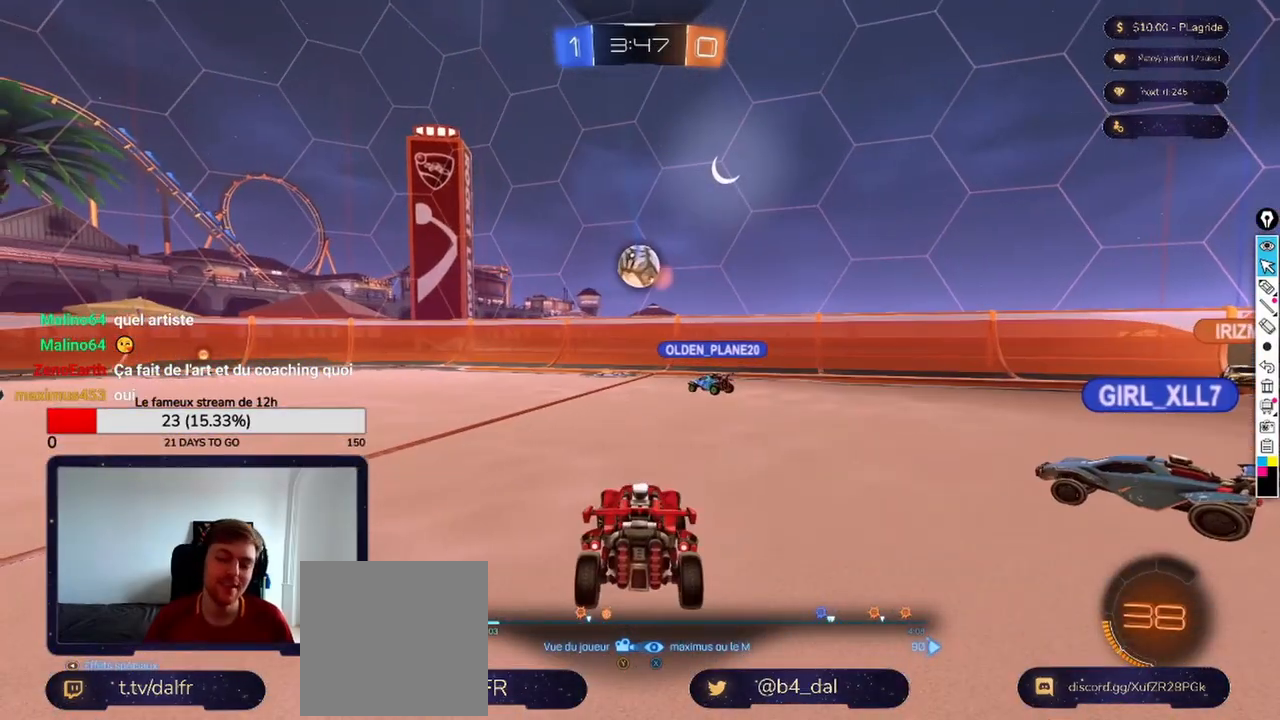
{"dt_ms": 500, "buttons": [], "left_stick": "center", "right_stick": "center", "events": [[125, "A", "down"], [208, "A", "up"]]}